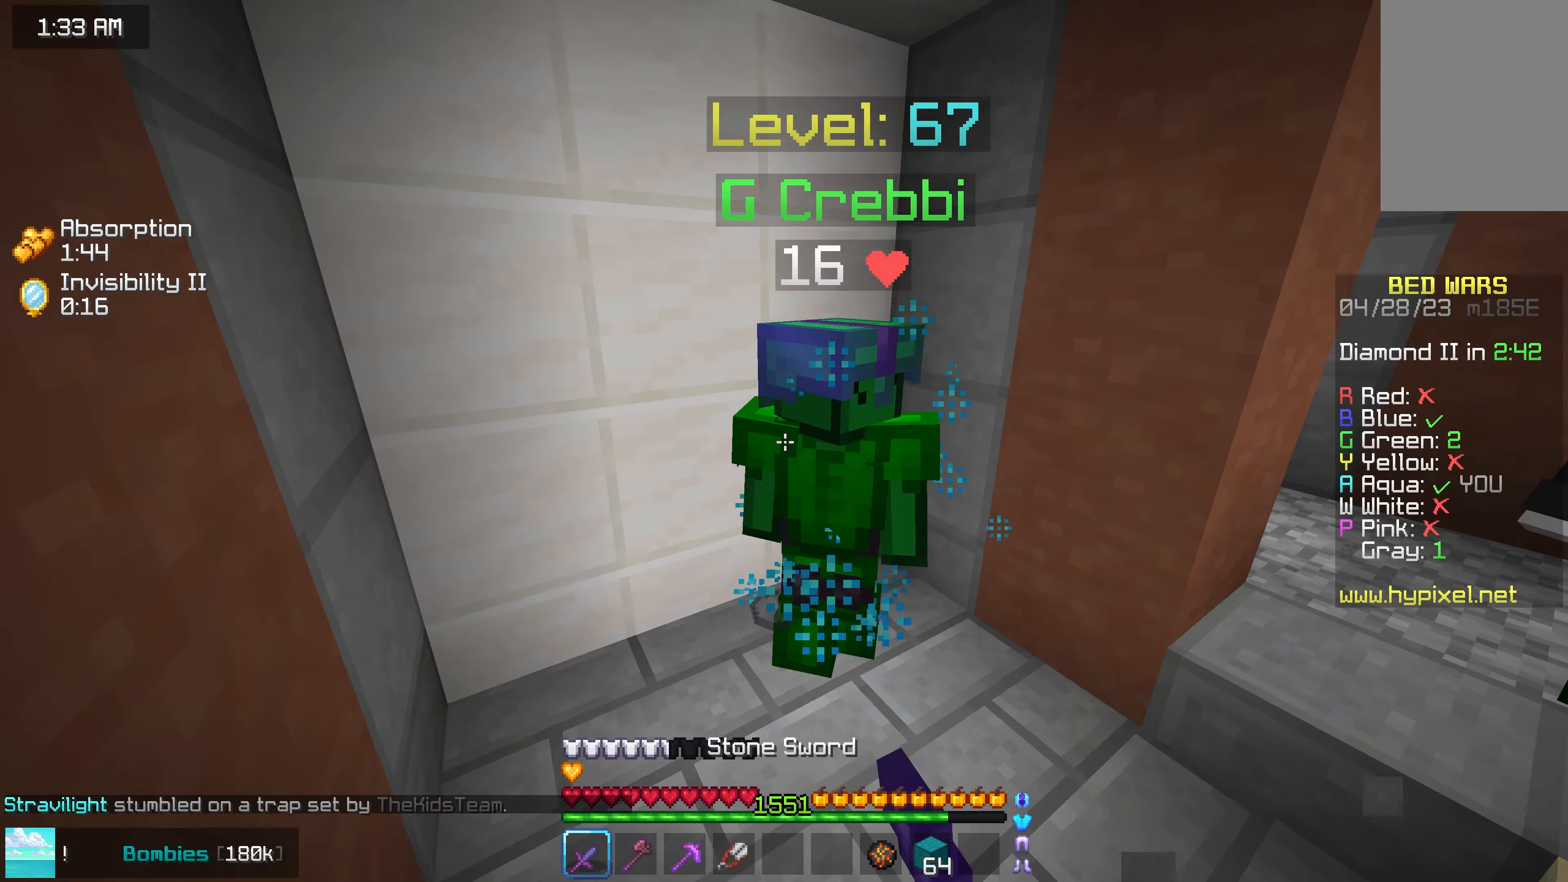
Gameplay with keyboard and mouse; each line is a JSON object with the keys and mouse buttons held at the frame after it. "events" lists presses ("down") and releases ("up") of "down", "left", "right", "space", "up", "mouse_left" and "mouse_right" between this image and that frame as [ms after this image, input, new state], when the widget could be followed in between. "mouse_left", "mouse_right" = the "left", "right" buttons of the "mouse" list. No other keys are recorded. Fast repeated clicks can show as one long hold. Mouse movement is not recorded.
{"keys": ["left", "space"], "mouse": ["left"], "events": [[17, "mouse_left", "up"], [50, "mouse_left", "down"], [250, "mouse_left", "up"], [250, "up", "up"], [317, "mouse_left", "down"], [400, "space", "down"], [417, "mouse_left", "up"], [483, "mouse_left", "down"]]}
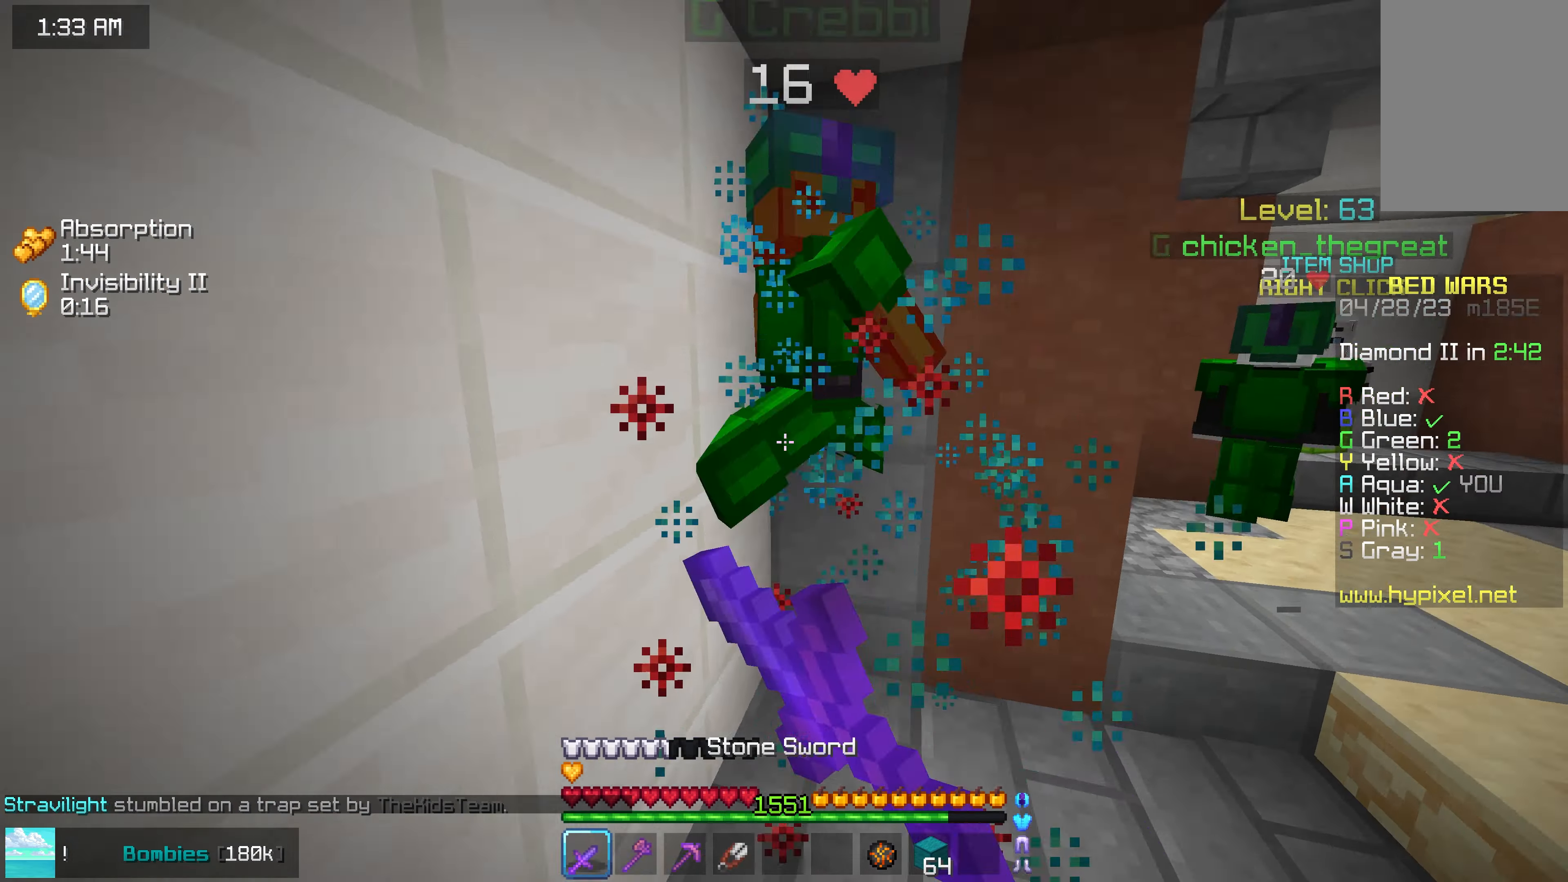
{"keys": ["right"], "mouse": ["left"], "events": [[117, "left", "up"], [134, "right", "down"], [134, "space", "up"]]}
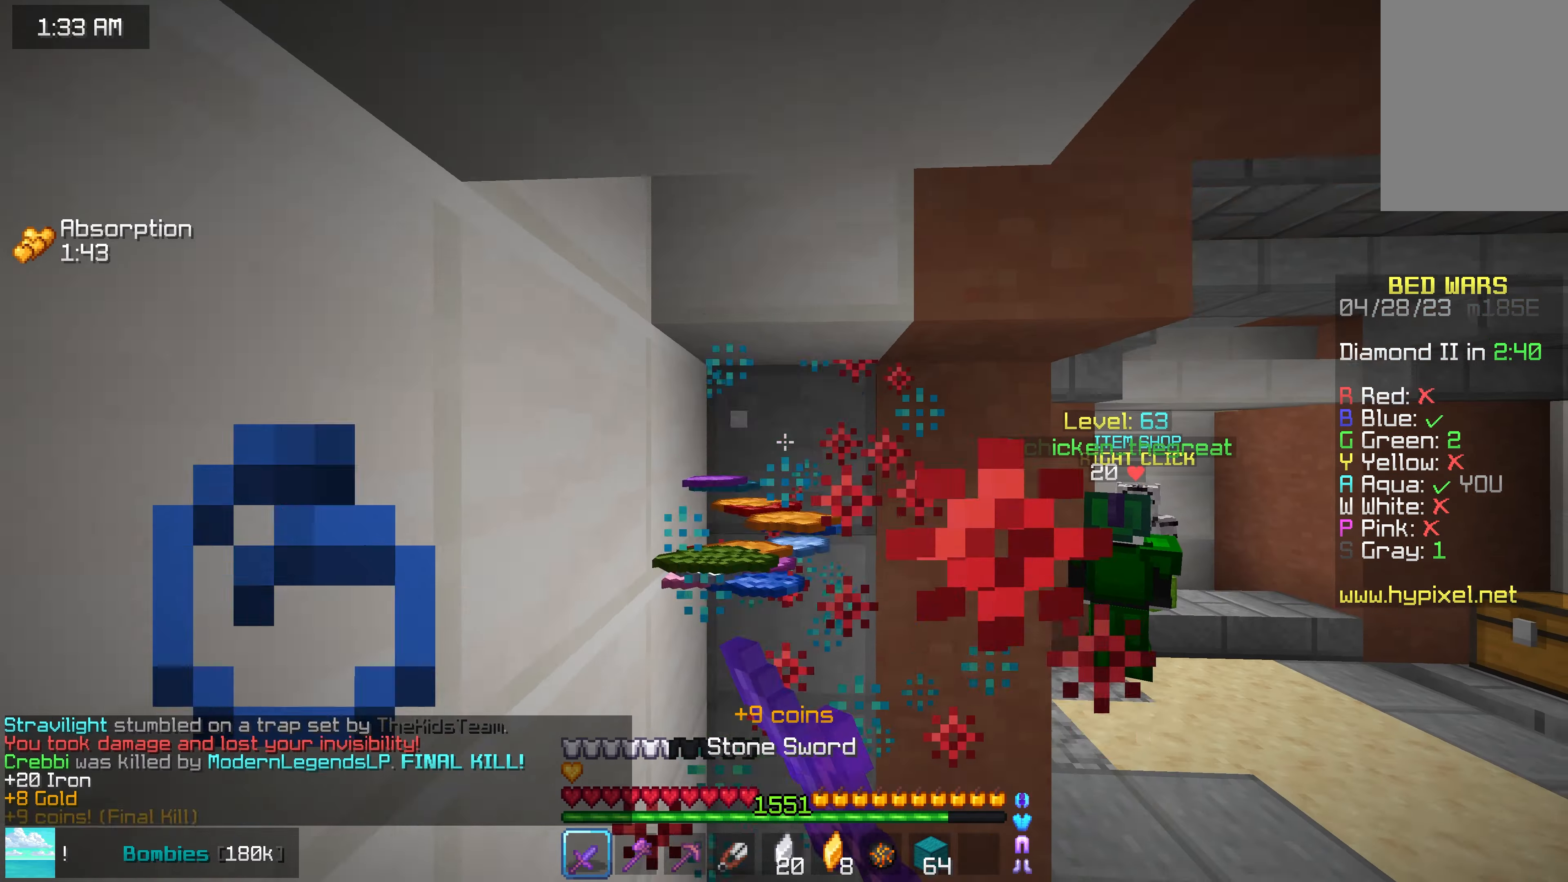
{"keys": ["up"], "mouse": [], "events": [[134, "up", "down"], [384, "mouse_left", "up"], [484, "right", "up"]]}
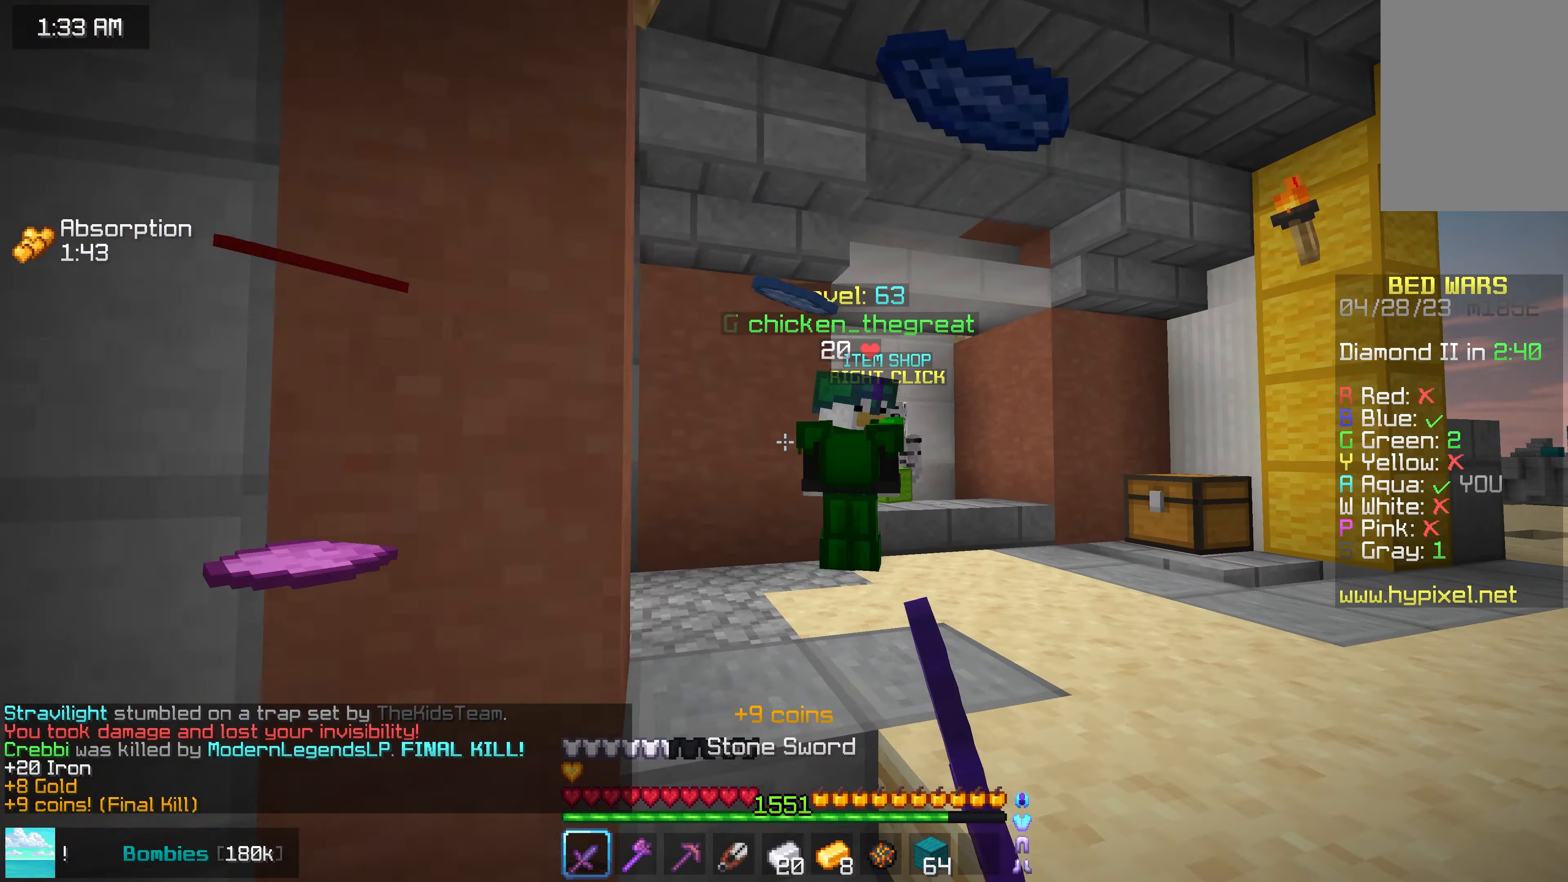
{"keys": ["left"], "mouse": ["left"], "events": [[300, "left", "down"], [300, "mouse_left", "down"], [384, "mouse_right", "down"], [467, "mouse_right", "up"], [467, "up", "up"]]}
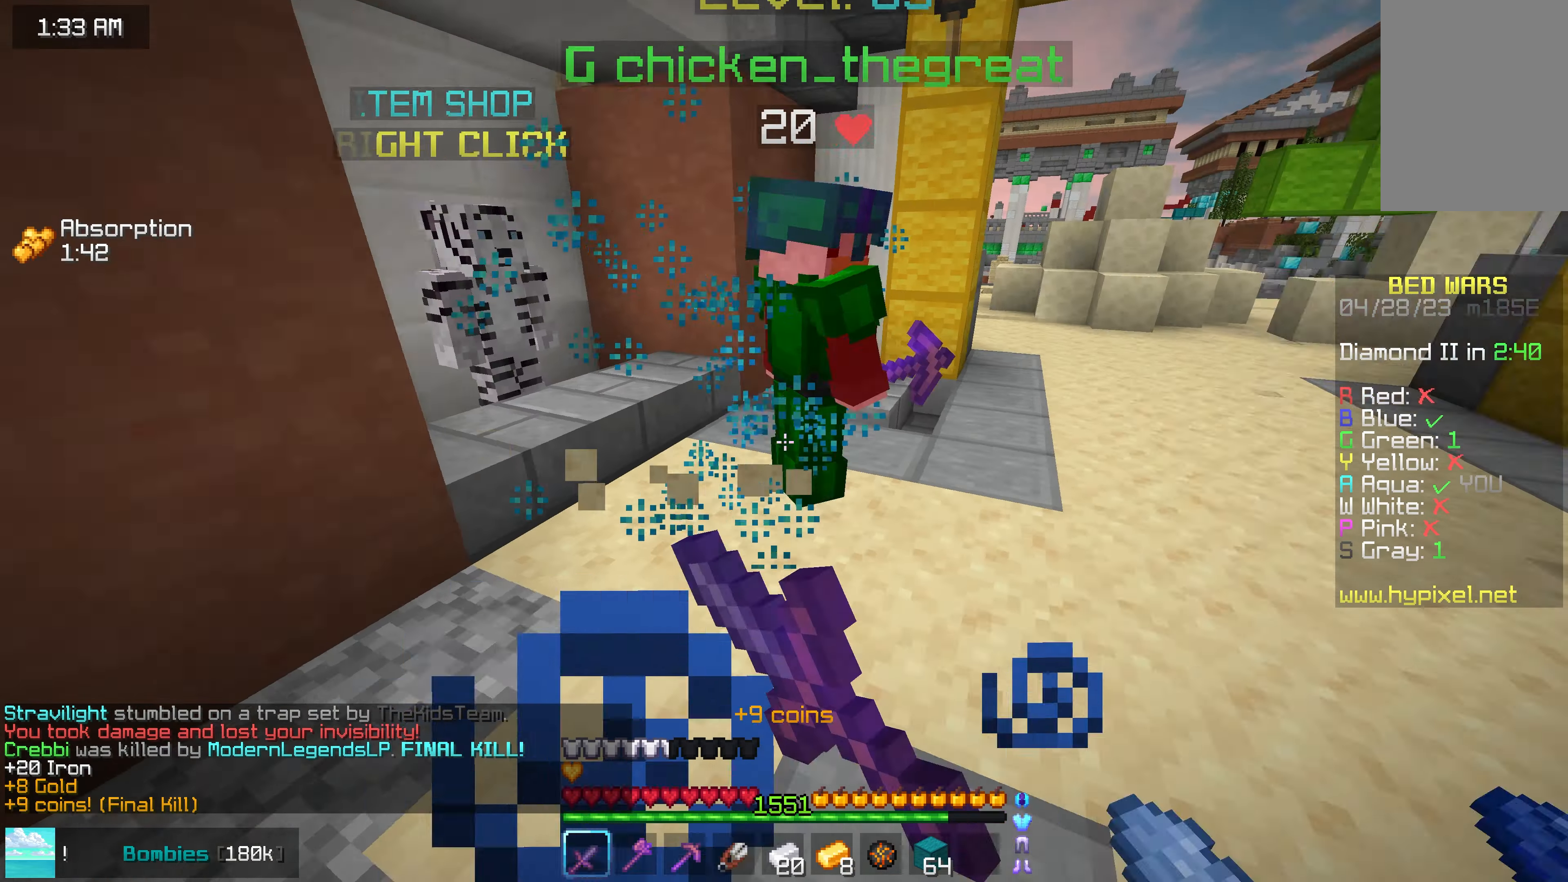
{"keys": ["space", "up"], "mouse": ["left"], "events": [[67, "up", "down"], [134, "left", "up"], [400, "space", "down"]]}
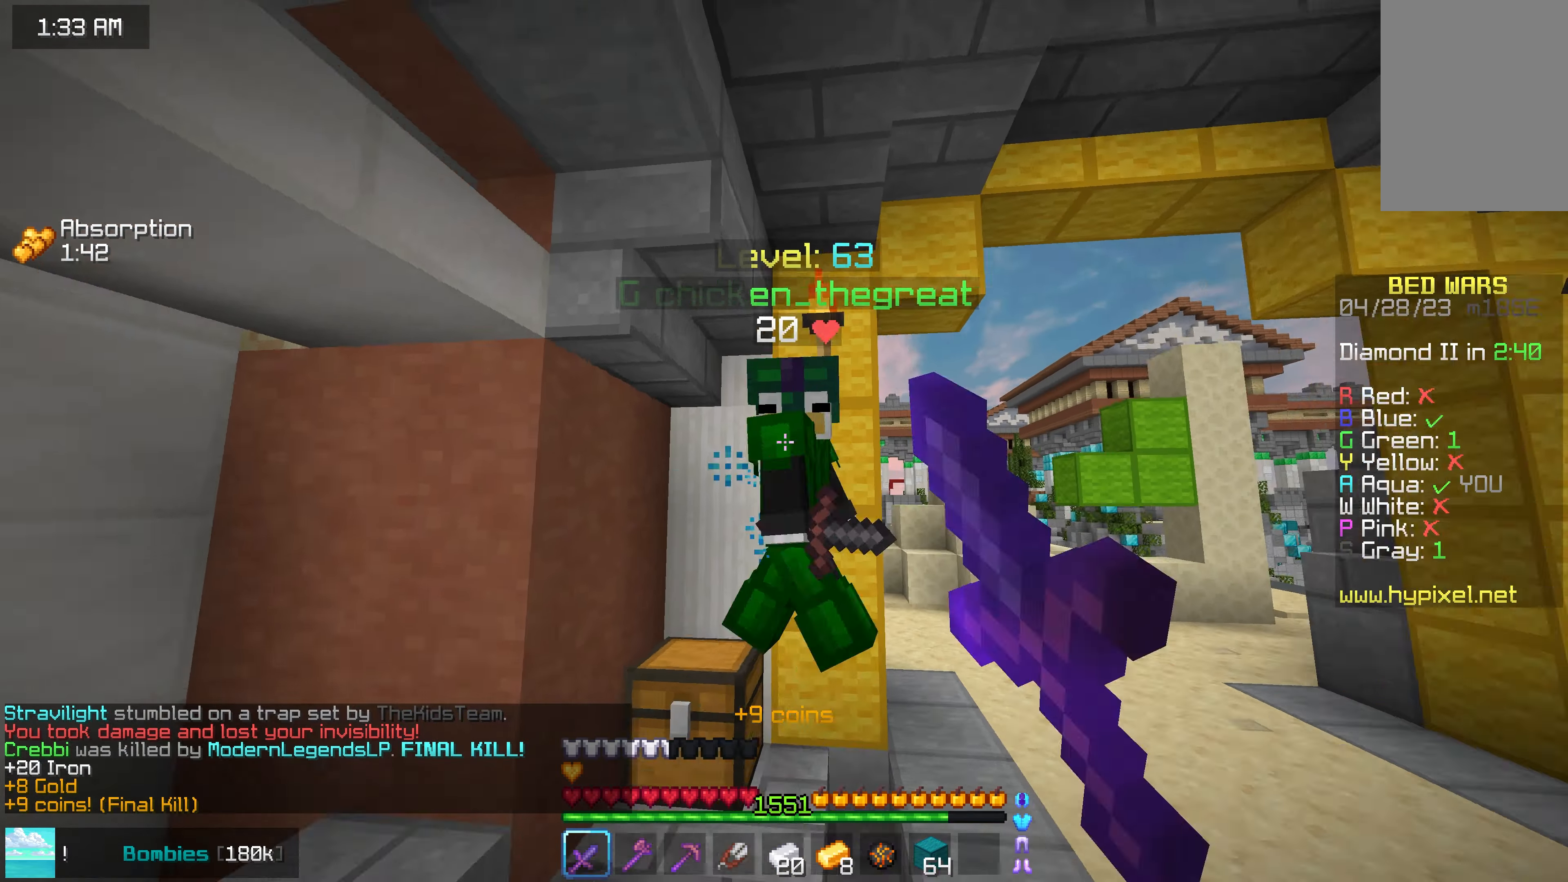
{"keys": ["right", "up"], "mouse": ["left"], "events": [[67, "space", "up"], [84, "right", "down"], [184, "up", "up"], [450, "up", "down"]]}
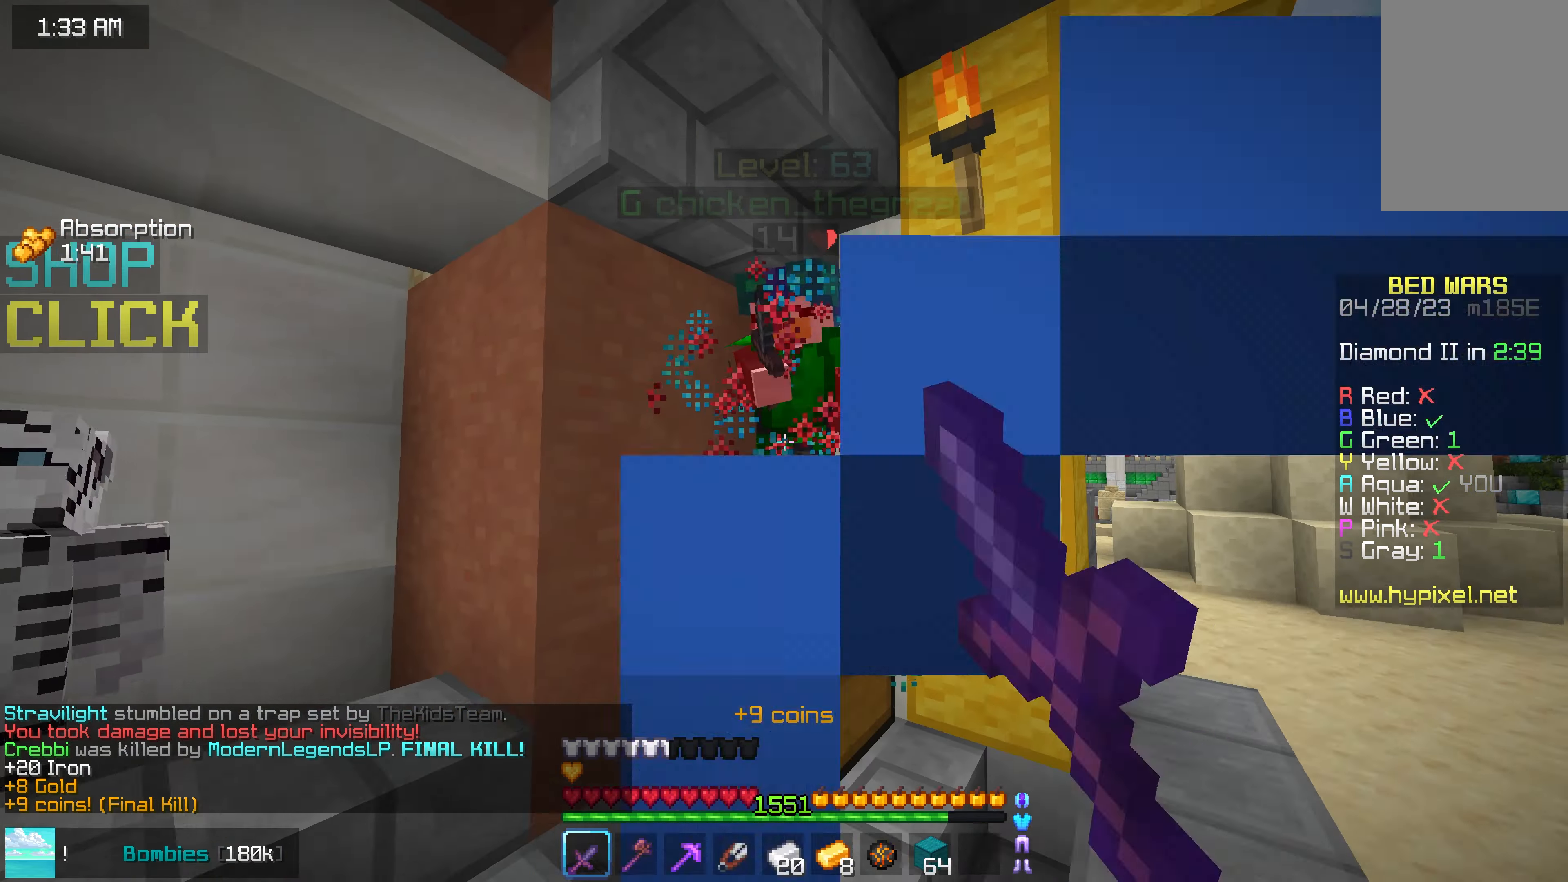
{"keys": ["up"], "mouse": ["left"], "events": [[184, "space", "down"], [184, "up", "up"], [367, "up", "down"], [434, "space", "up"], [500, "right", "up"]]}
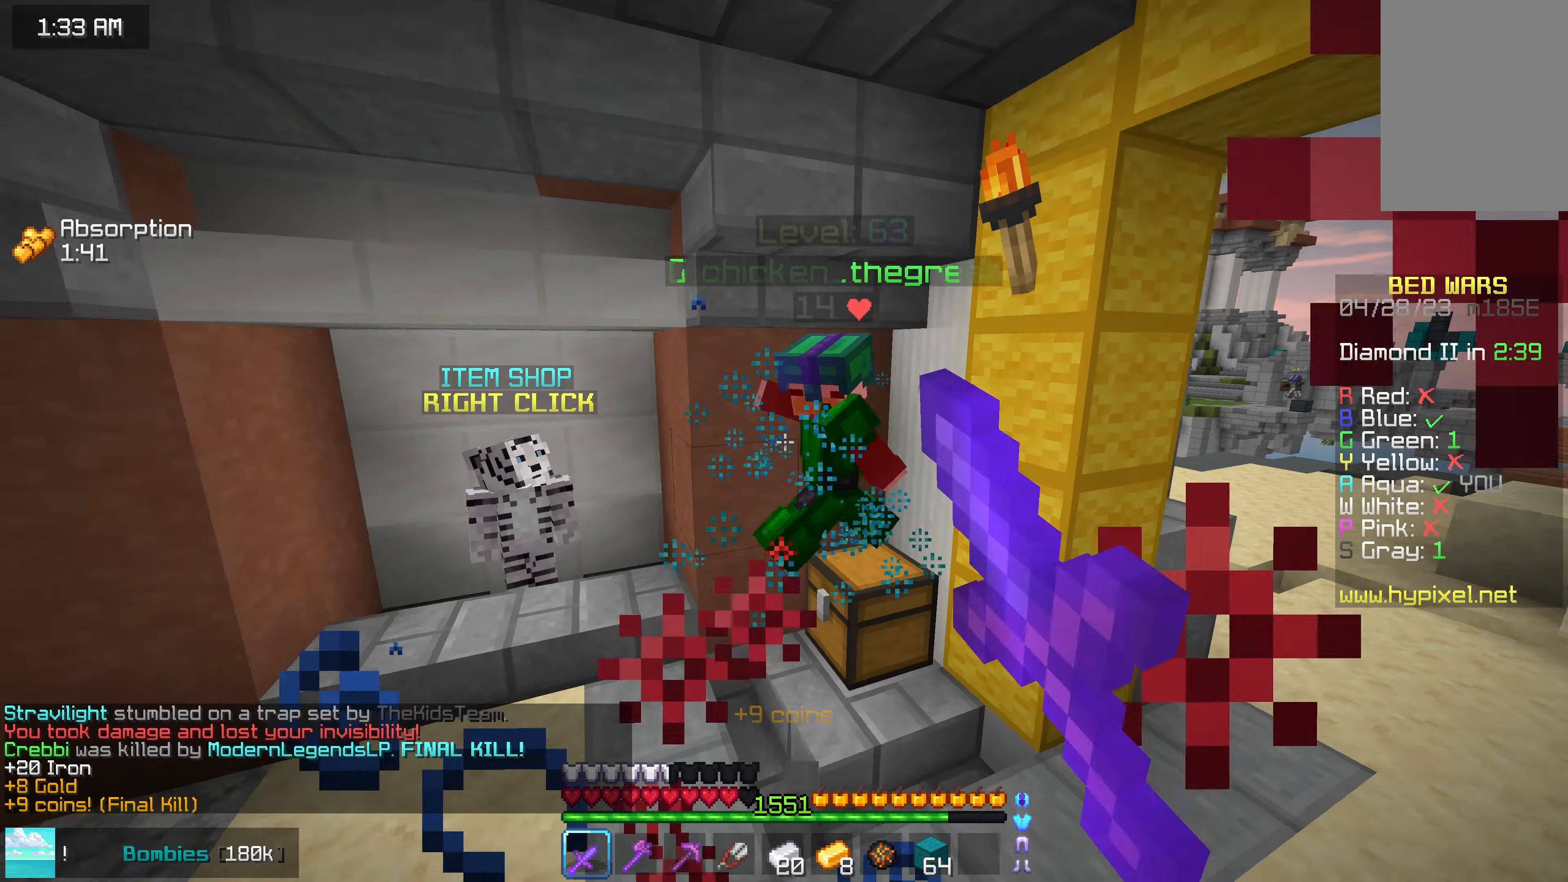
{"keys": ["left", "up"], "mouse": ["left"], "events": [[67, "left", "down"]]}
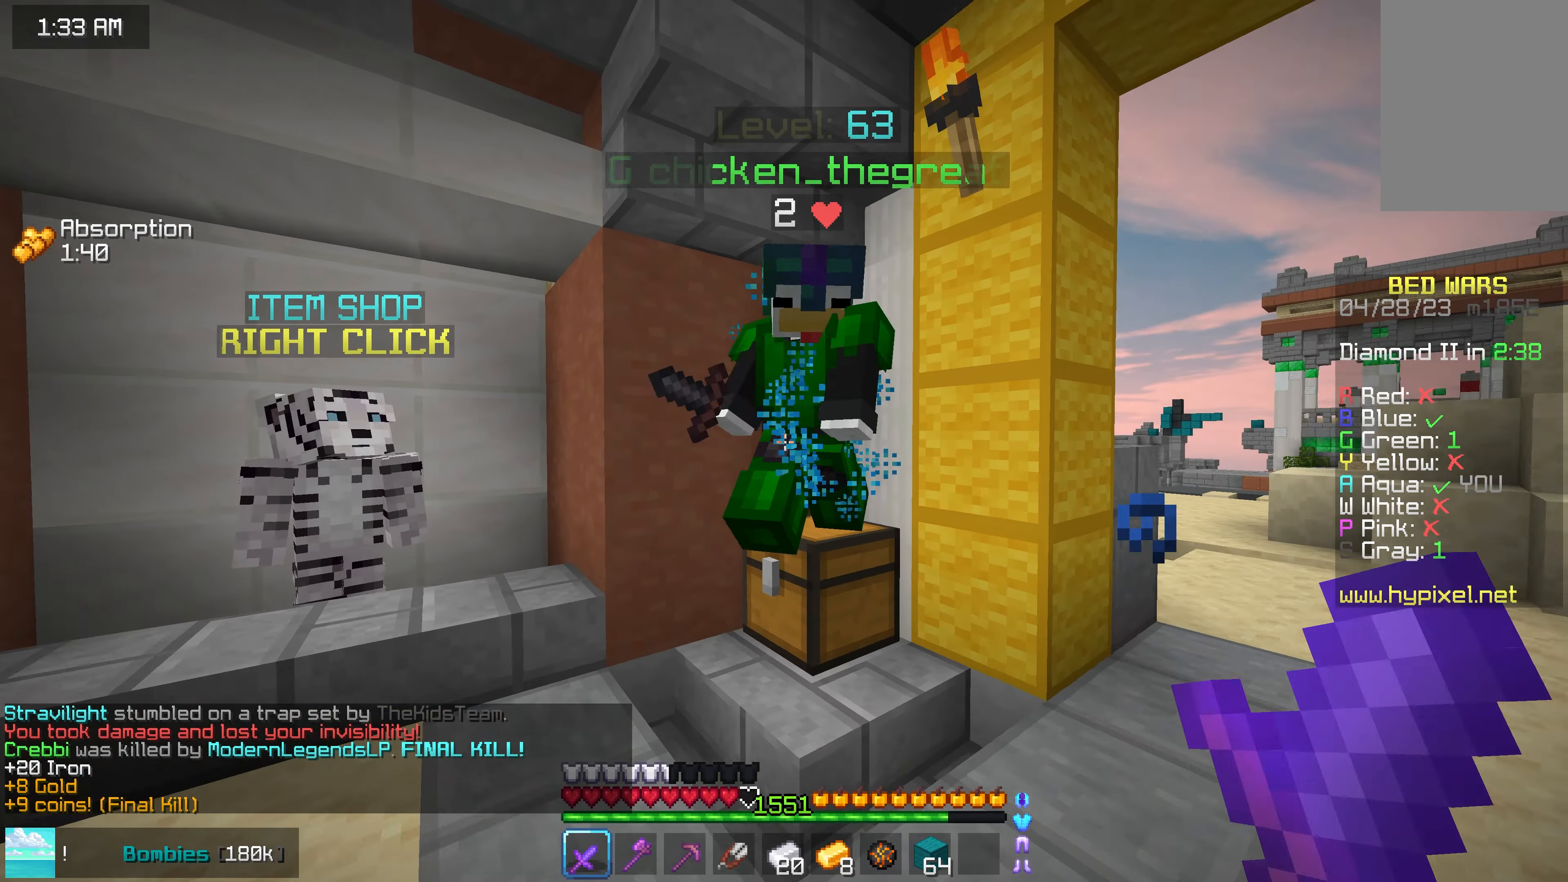
{"keys": ["left", "up"], "mouse": [], "events": [[450, "mouse_left", "up"]]}